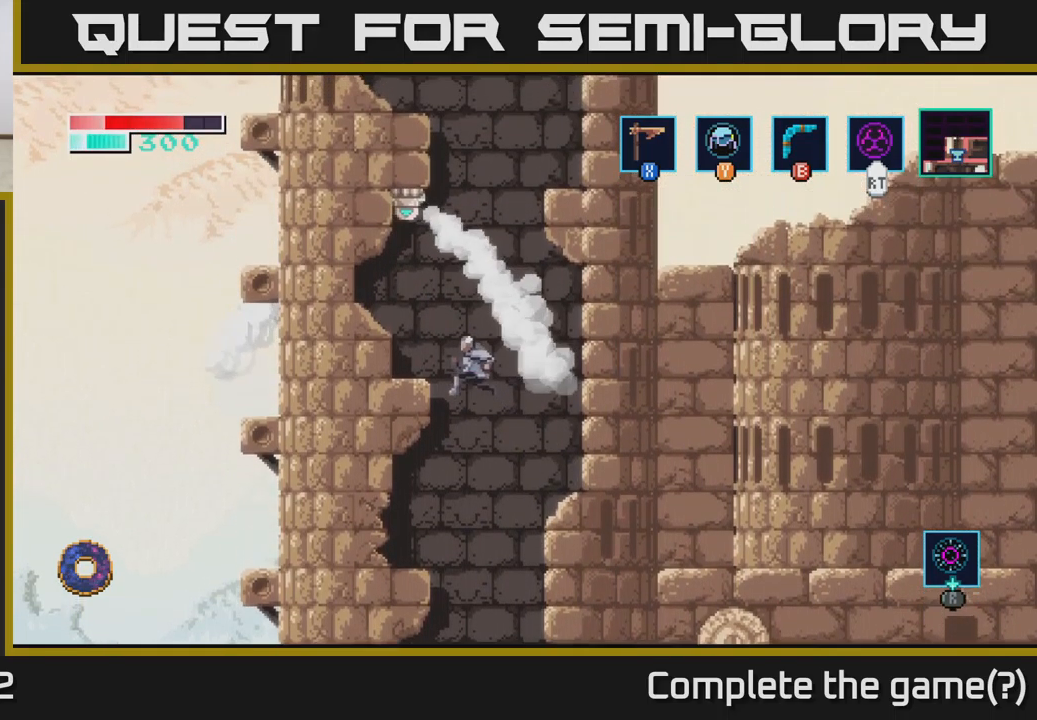
Gameplay with a controller (Xbox layout); each line is a JSON object with the inputs held at the frame after it. "events" lists button and stick changes between this image and that frame as [ms after this image, input, new state], when the widget could be followed in between.
{"buttons": ["B"], "left_stick": "up", "right_stick": "center", "events": [[283, "A", "up"], [400, "left_stick", "up"], [450, "B", "down"]]}
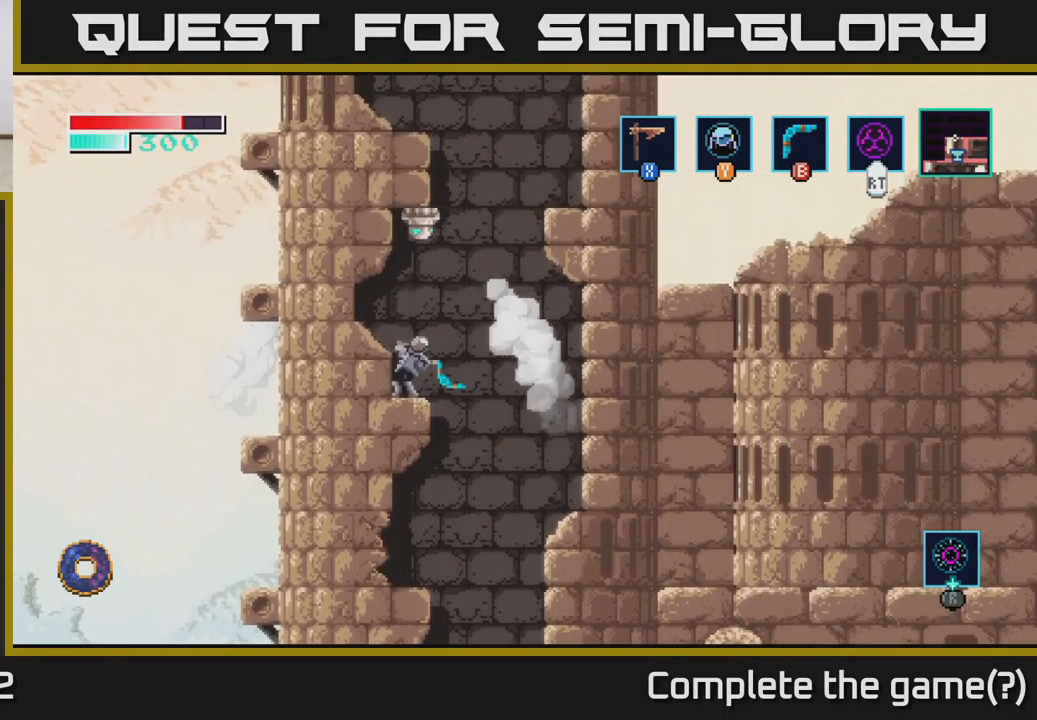
{"buttons": [], "left_stick": "up", "right_stick": "center", "events": [[67, "B", "up"], [300, "B", "down"], [450, "B", "up"]]}
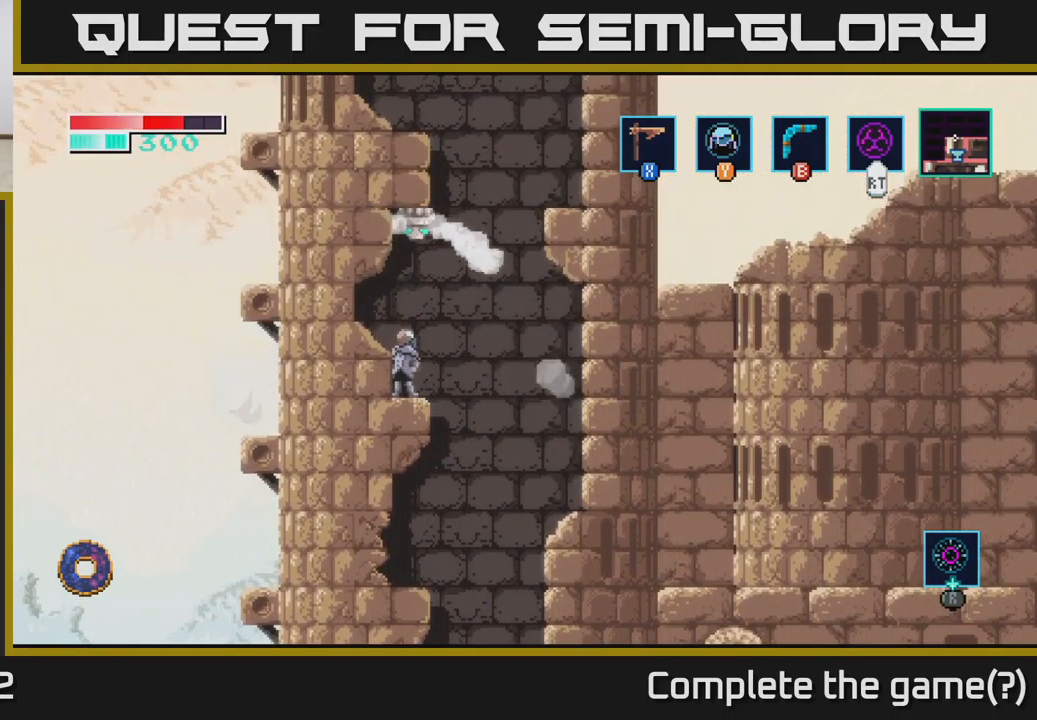
{"buttons": ["X"], "left_stick": "up", "right_stick": "center", "events": [[150, "B", "down"], [267, "B", "up"], [467, "X", "down"]]}
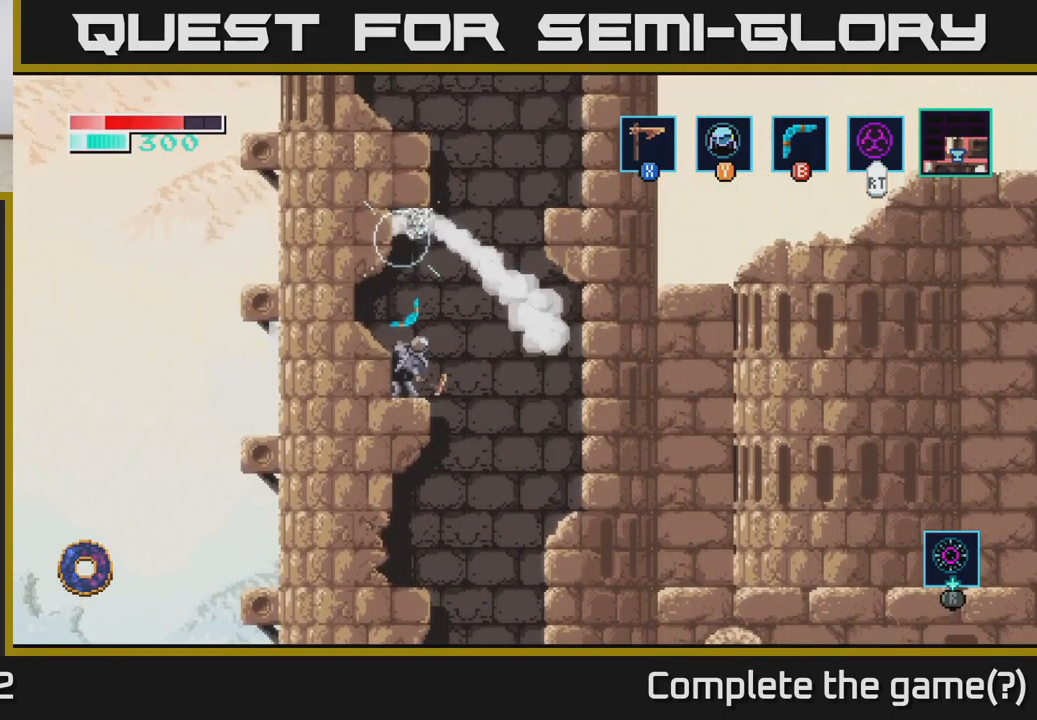
{"buttons": [], "left_stick": "up", "right_stick": "center", "events": [[50, "X", "up"], [367, "B", "down"], [467, "B", "up"]]}
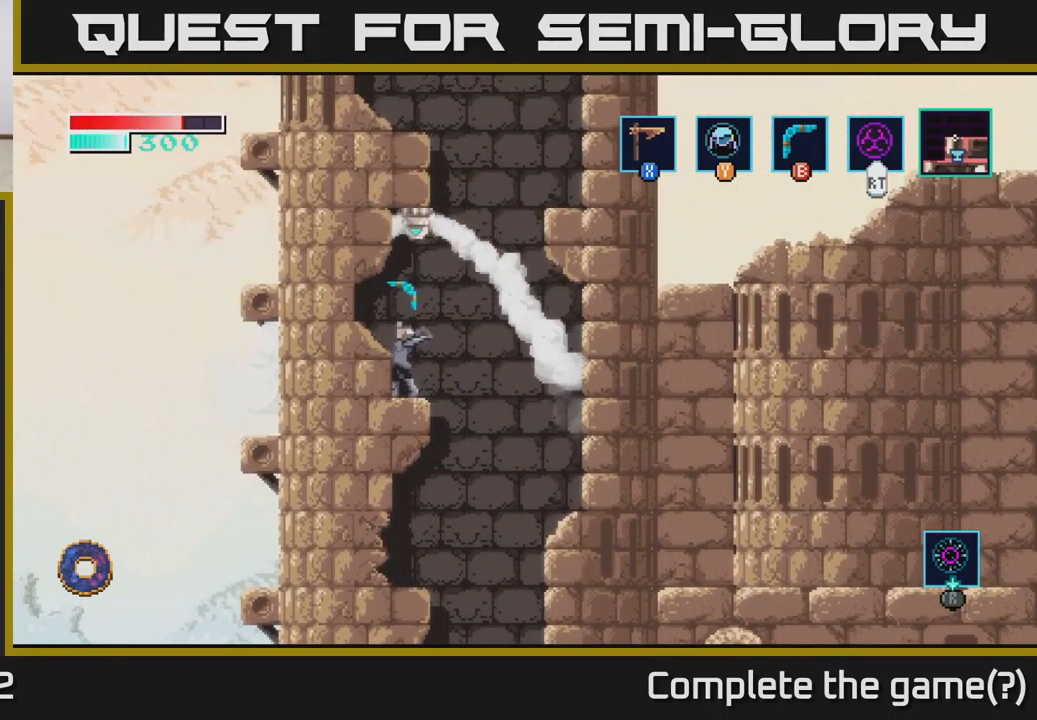
{"buttons": [], "left_stick": "up", "right_stick": "center", "events": [[83, "X", "down"], [200, "X", "up"]]}
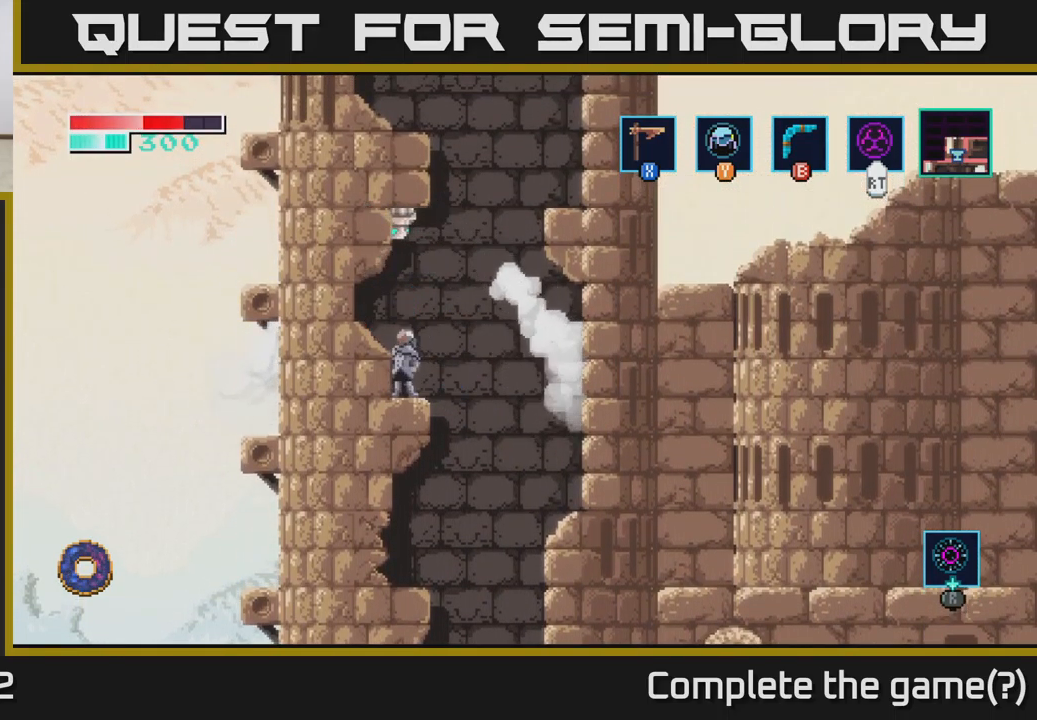
{"buttons": ["B"], "left_stick": "up", "right_stick": "center", "events": [[100, "B", "down"], [200, "B", "up"], [484, "B", "down"]]}
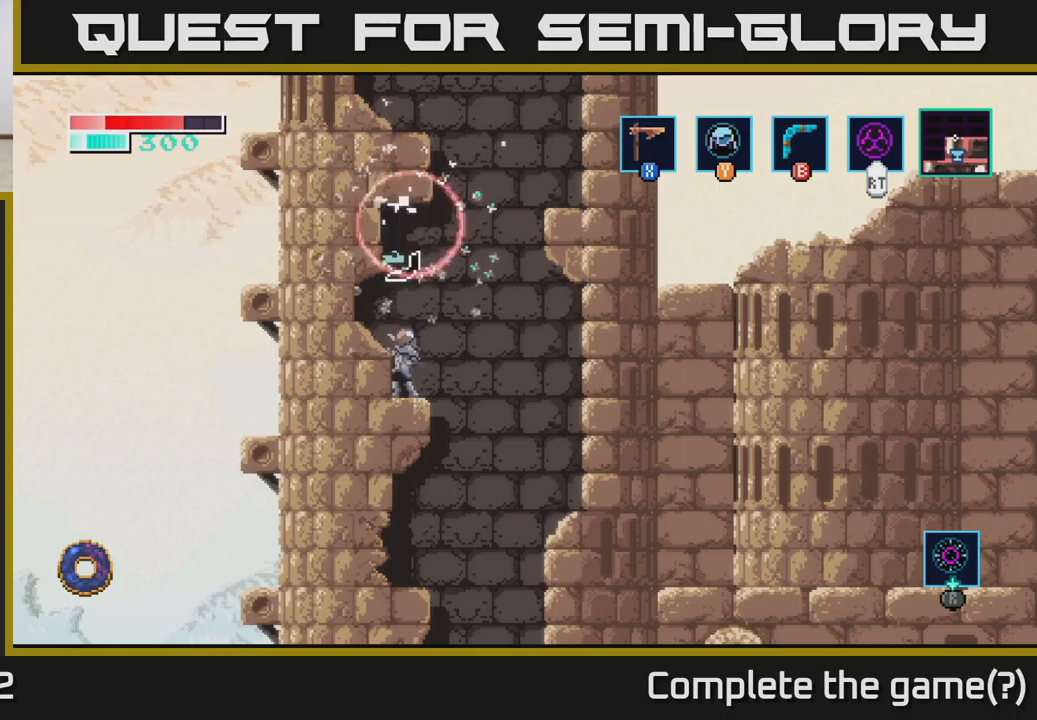
{"buttons": [], "left_stick": "center", "right_stick": "center", "events": [[117, "B", "up"], [317, "left_stick", "center"]]}
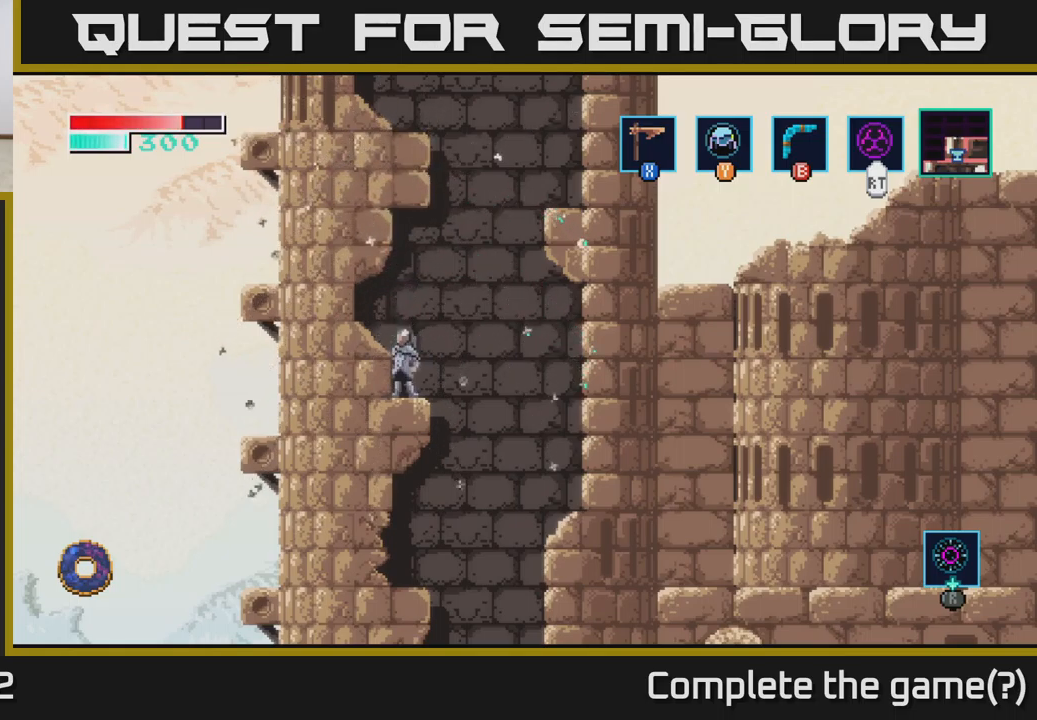
{"buttons": ["A"], "left_stick": "right", "right_stick": "center", "events": [[84, "left_stick", "right"], [117, "A", "down"]]}
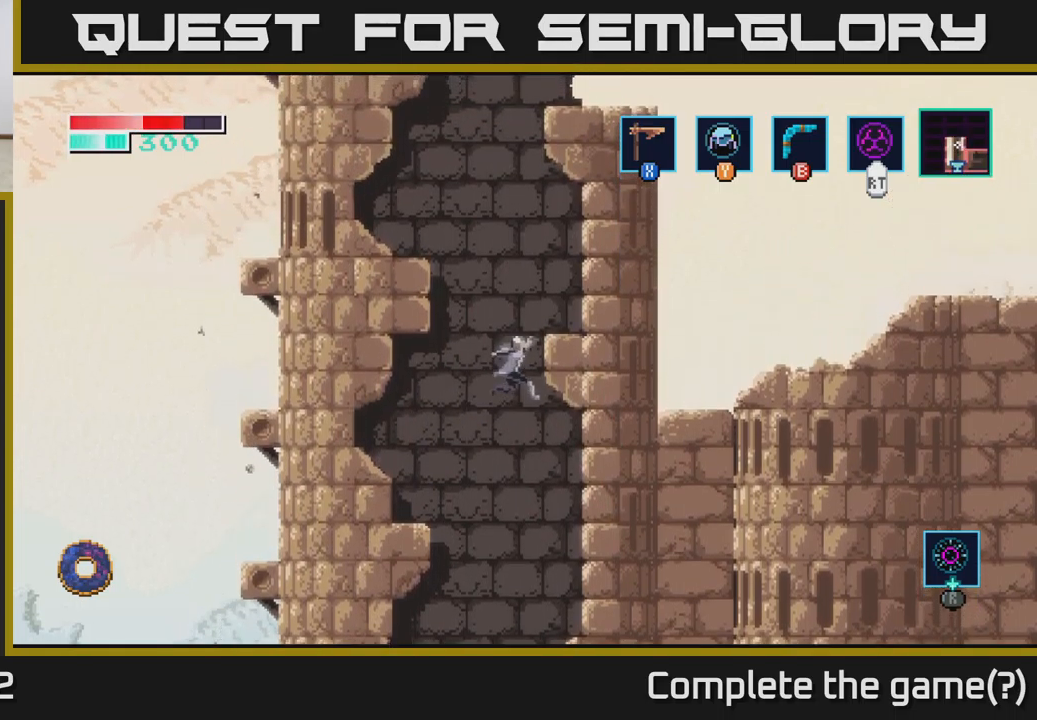
{"buttons": [], "left_stick": "right", "right_stick": "center", "events": [[234, "A", "up"], [334, "A", "down"], [434, "A", "up"]]}
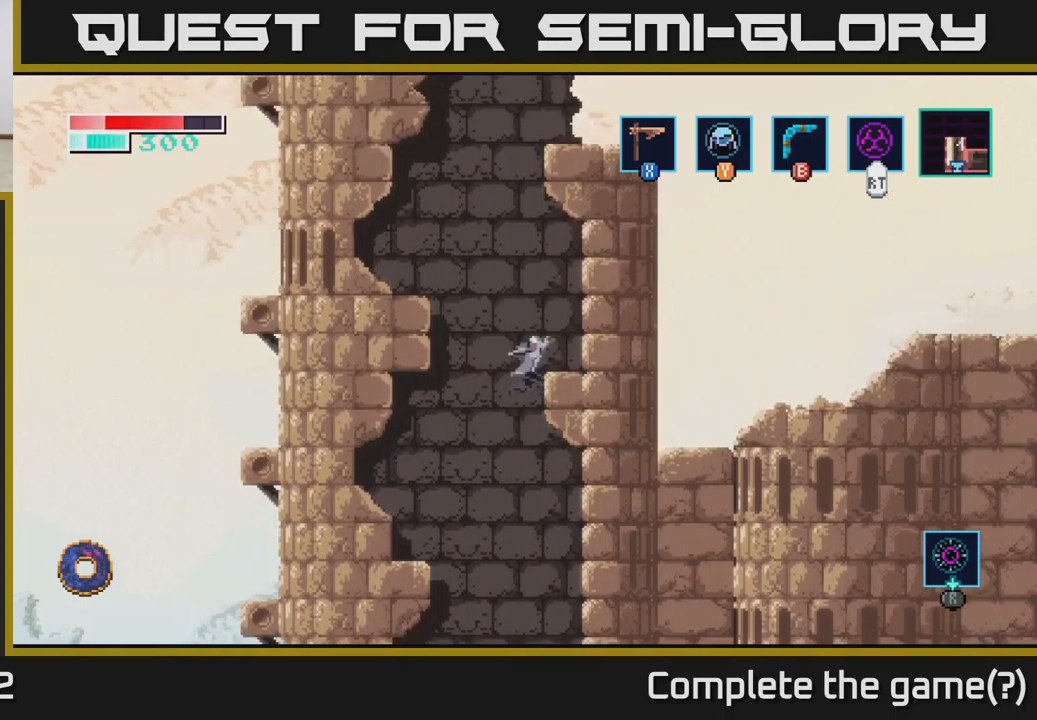
{"buttons": ["A"], "left_stick": "right", "right_stick": "center", "events": [[134, "left_stick", "center"], [317, "left_stick", "right"], [417, "A", "down"]]}
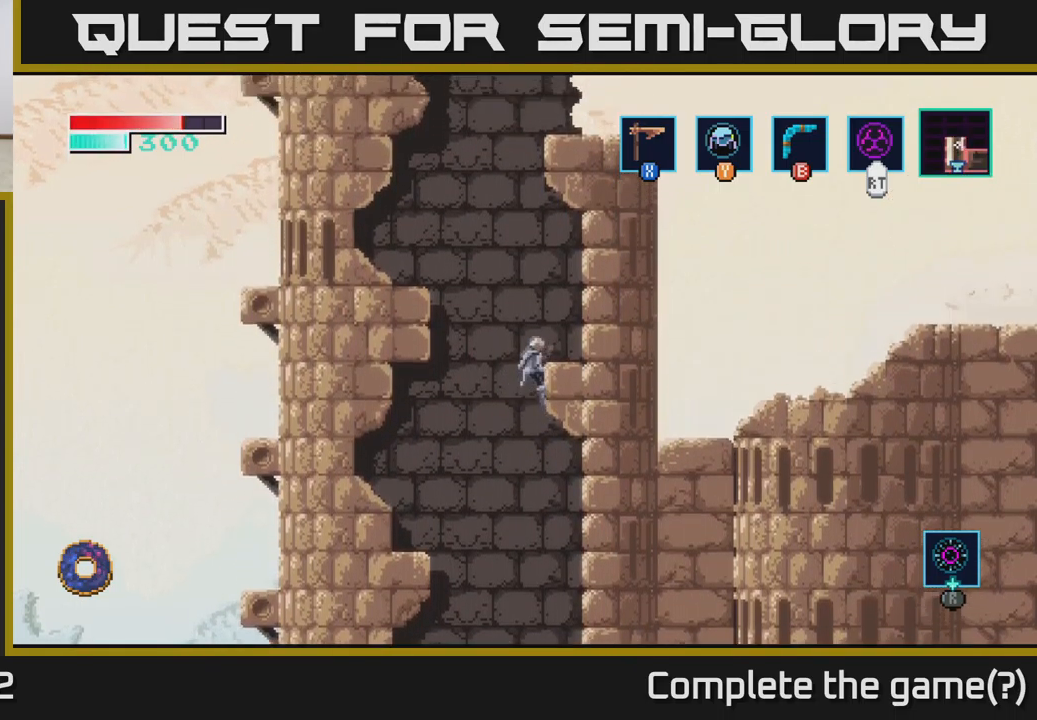
{"buttons": [], "left_stick": "left", "right_stick": "center", "events": [[117, "A", "up"], [317, "left_stick", "center"], [500, "left_stick", "left"]]}
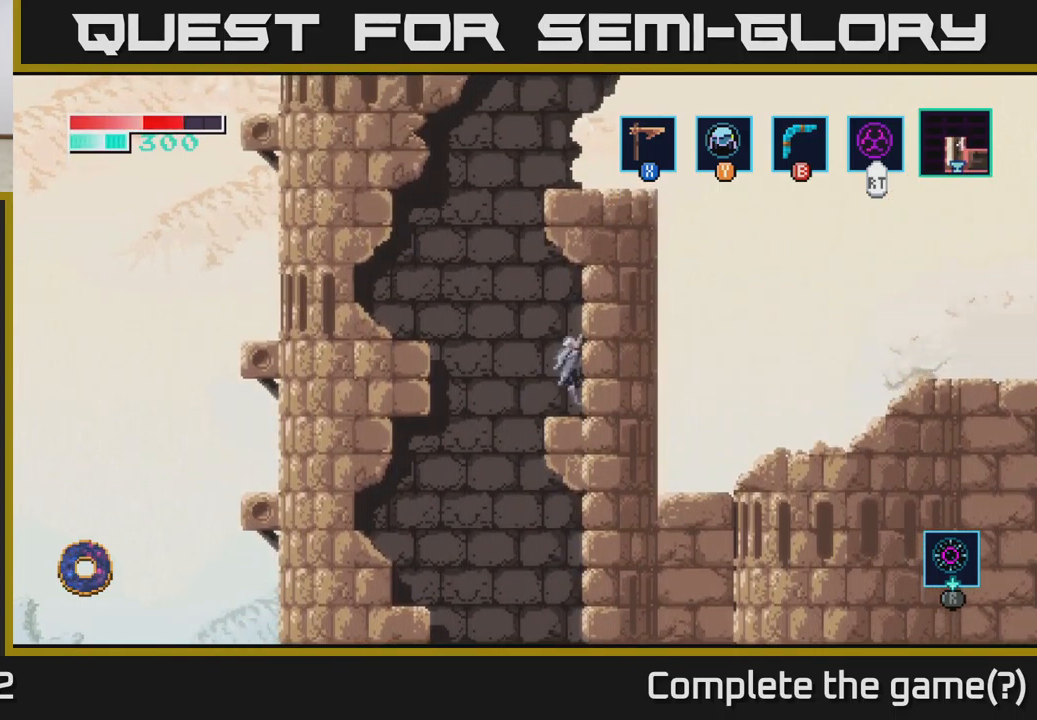
{"buttons": [], "left_stick": "left", "right_stick": "center", "events": [[84, "A", "down"], [450, "A", "up"]]}
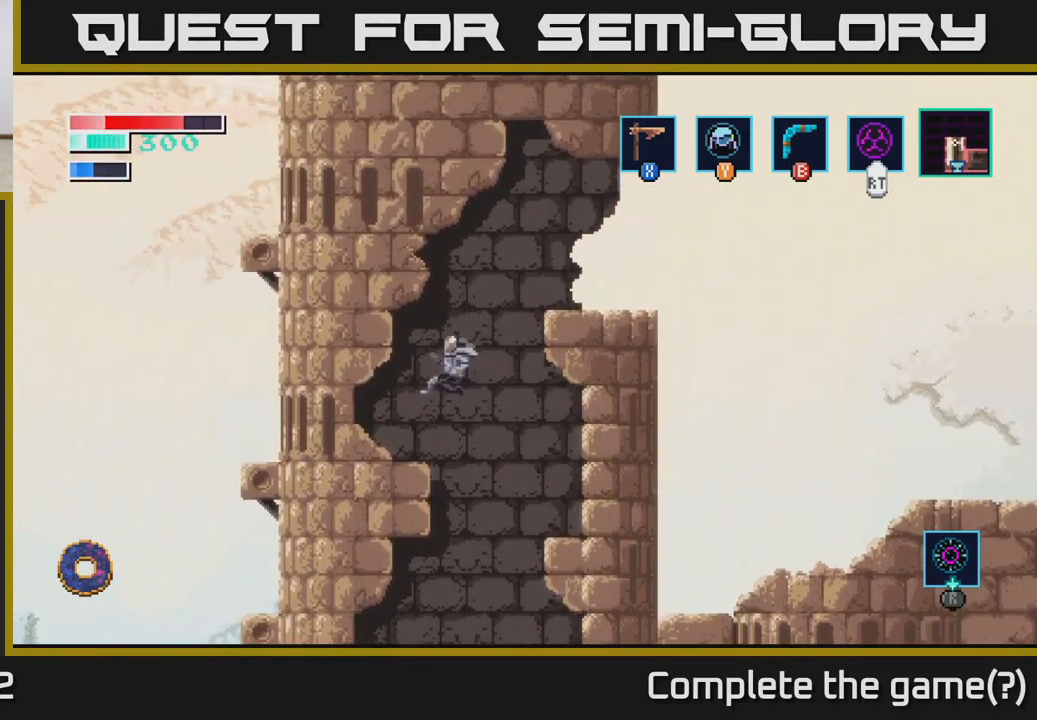
{"buttons": [], "left_stick": "center", "right_stick": "center", "events": [[117, "left_stick", "center"]]}
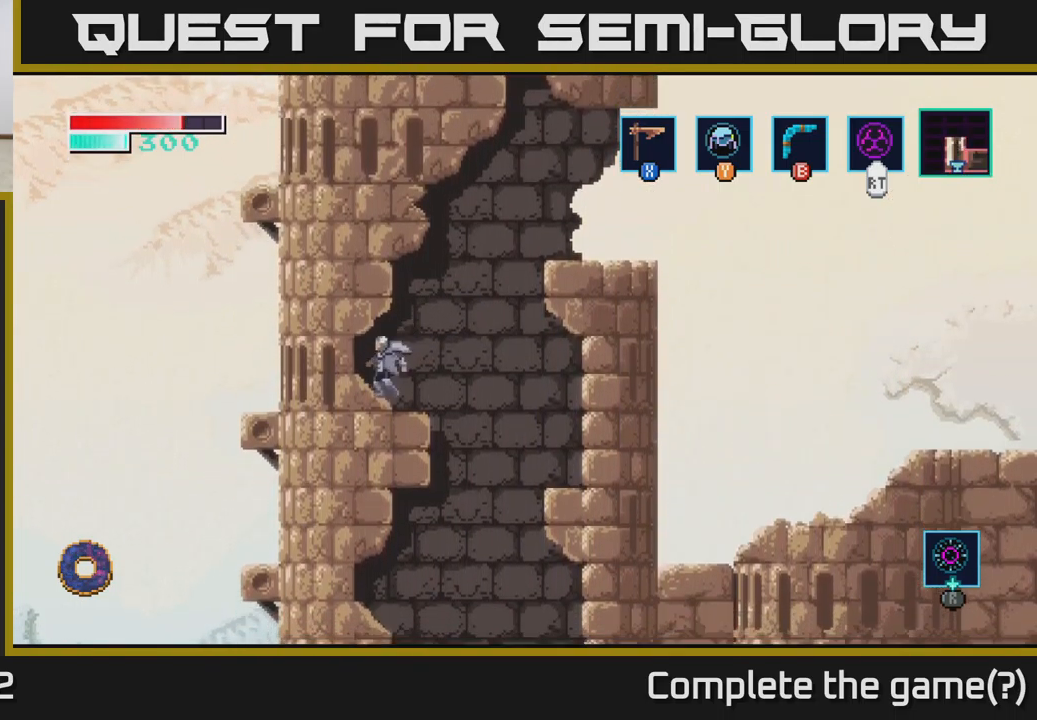
{"buttons": ["A"], "left_stick": "right", "right_stick": "center", "events": [[117, "left_stick", "right"], [267, "A", "down"]]}
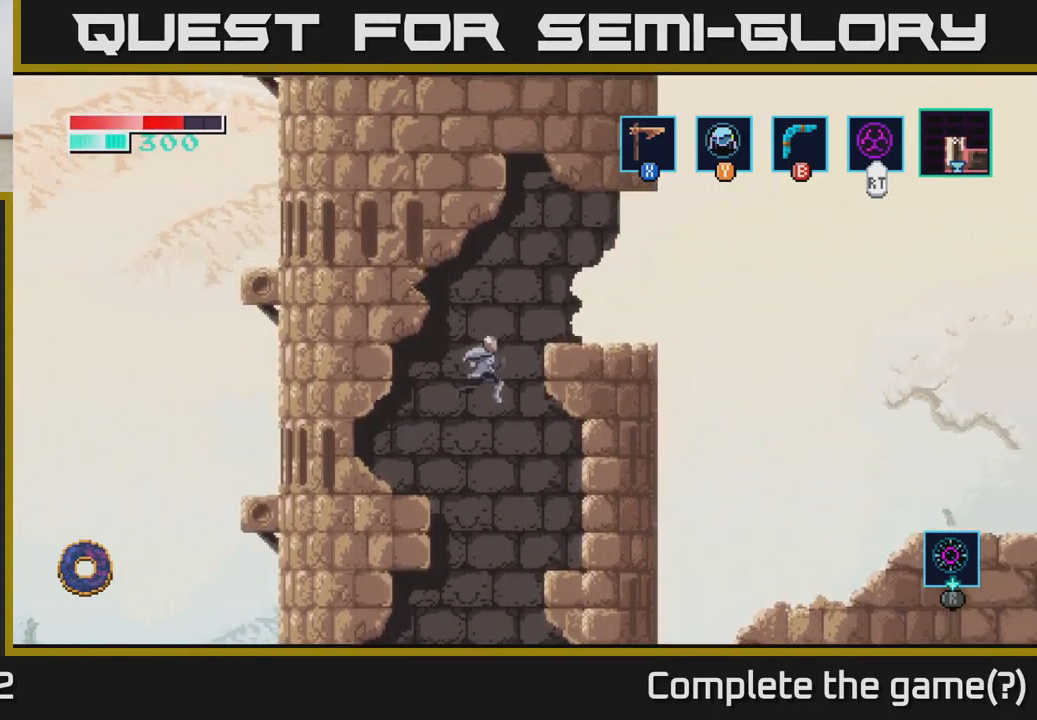
{"buttons": [], "left_stick": "right", "right_stick": "center", "events": [[250, "A", "up"]]}
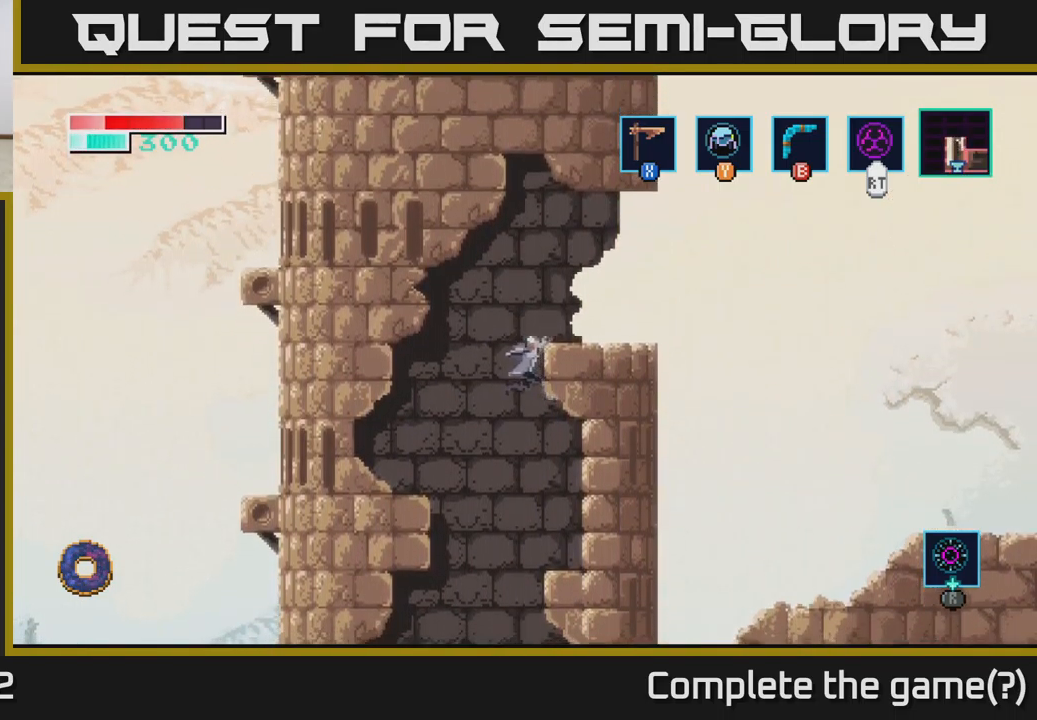
{"buttons": [], "left_stick": "right", "right_stick": "center", "events": [[50, "A", "down"], [284, "A", "up"]]}
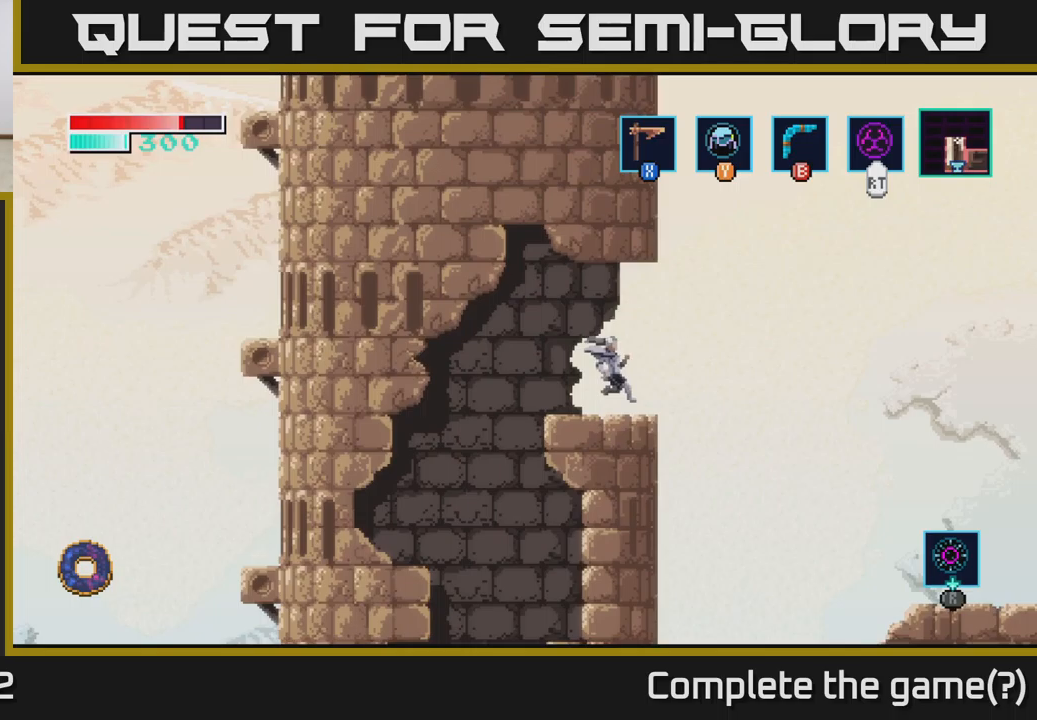
{"buttons": [], "left_stick": "center", "right_stick": "center", "events": [[83, "left_stick", "center"], [150, "right_stick", "down"], [383, "right_stick", "center"]]}
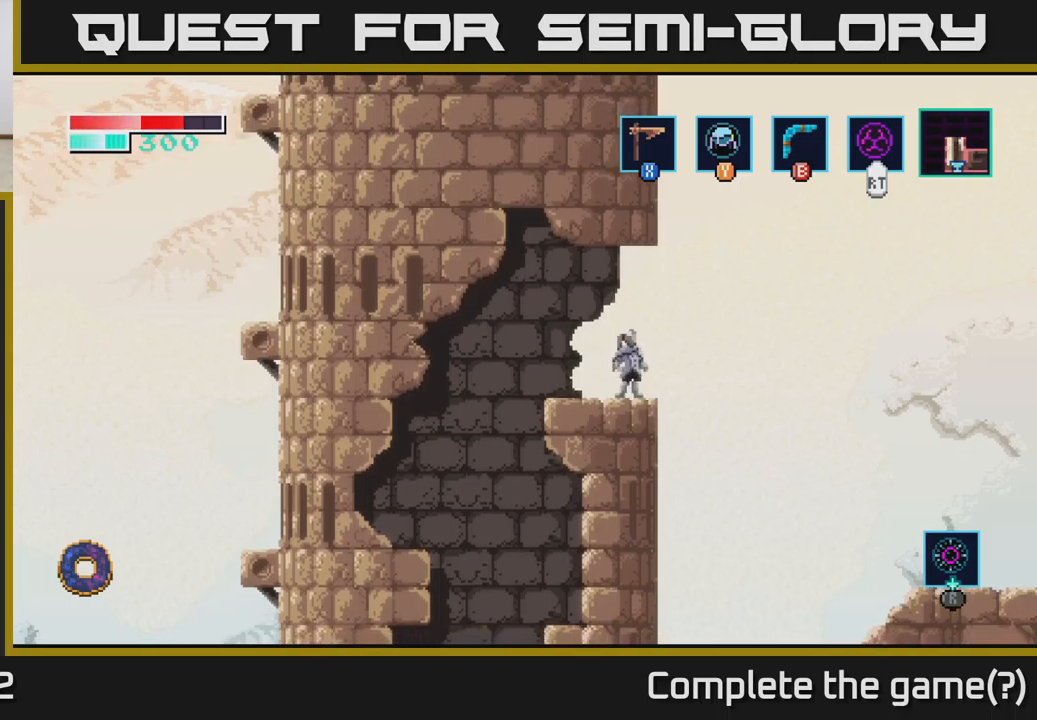
{"buttons": ["A"], "left_stick": "left", "right_stick": "center", "events": [[50, "left_stick", "right"], [150, "A", "down"], [250, "left_stick", "left"]]}
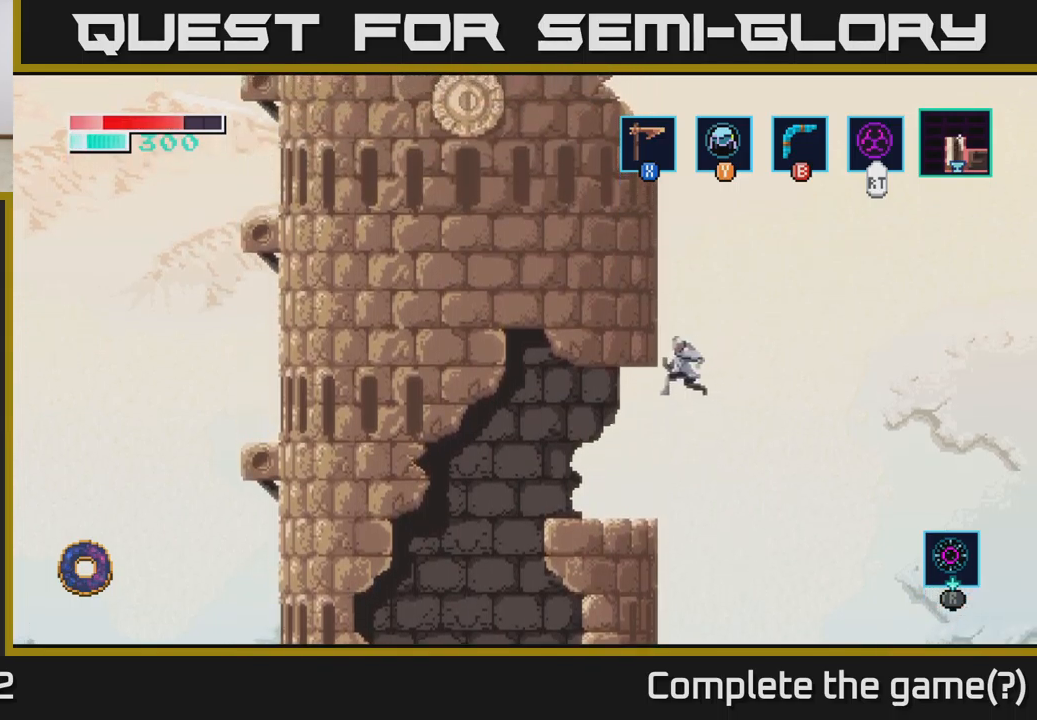
{"buttons": [], "left_stick": "left", "right_stick": "center", "events": [[267, "A", "up"]]}
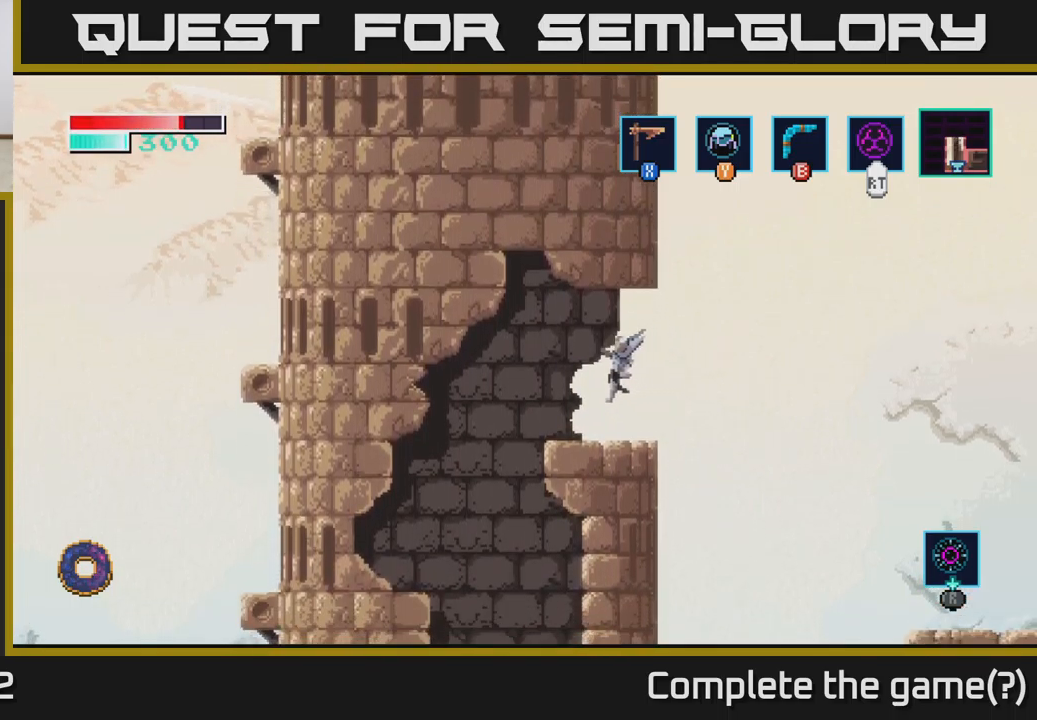
{"buttons": ["A"], "left_stick": "right", "right_stick": "center", "events": [[83, "left_stick", "center"], [233, "left_stick", "right"], [350, "A", "down"]]}
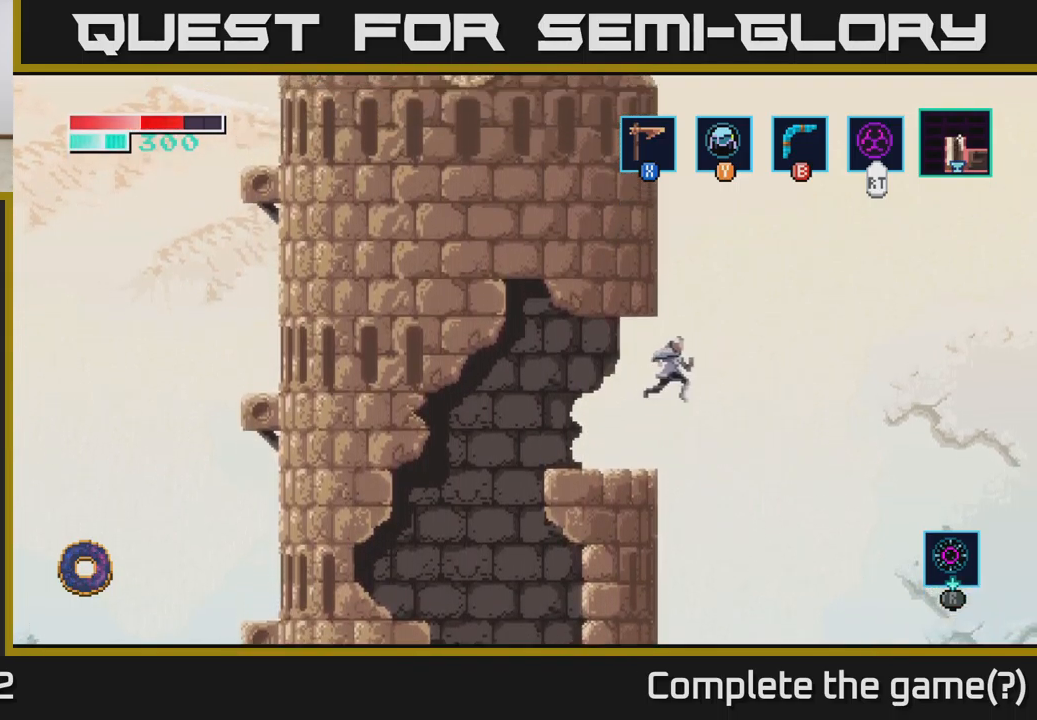
{"buttons": ["A"], "left_stick": "up-left", "right_stick": "center", "events": [[33, "left_stick", "up-left"]]}
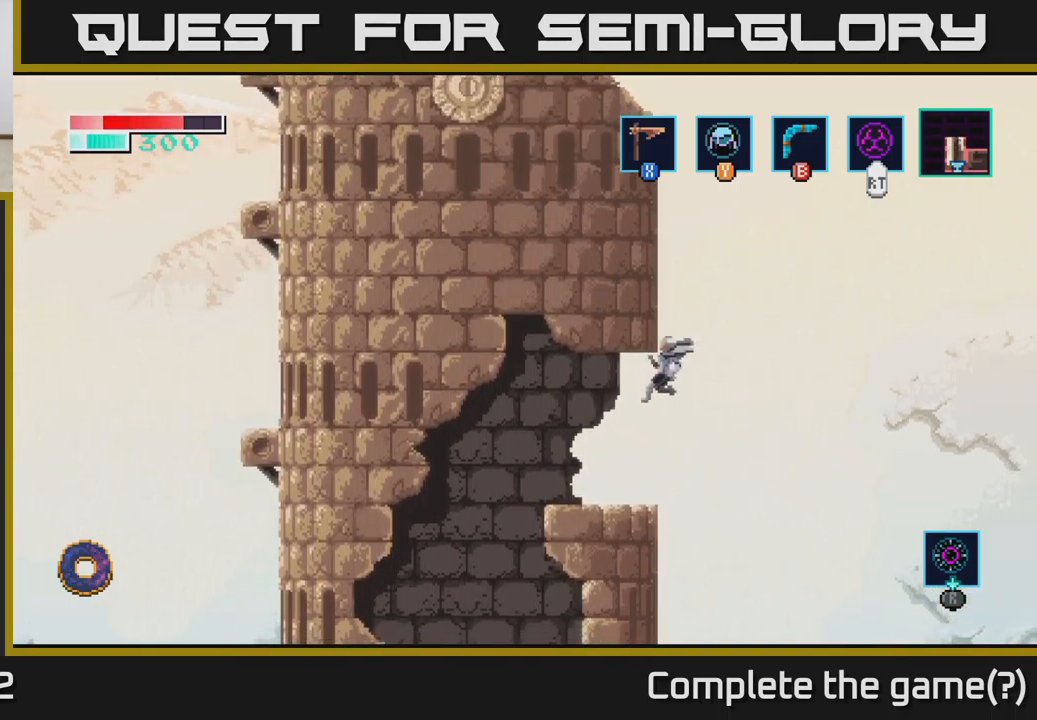
{"buttons": ["A"], "left_stick": "right", "right_stick": "center", "events": [[133, "A", "up"], [200, "left_stick", "center"], [350, "left_stick", "right"], [450, "A", "down"]]}
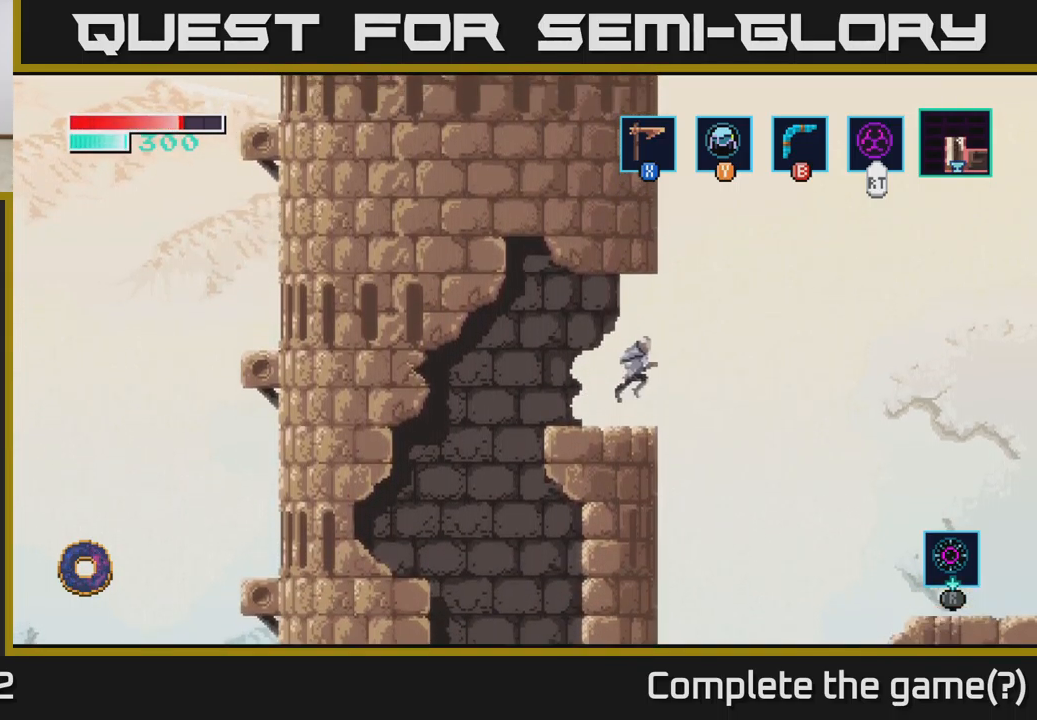
{"buttons": ["A"], "left_stick": "left", "right_stick": "center", "events": [[117, "left_stick", "up-left"], [167, "left_stick", "left"]]}
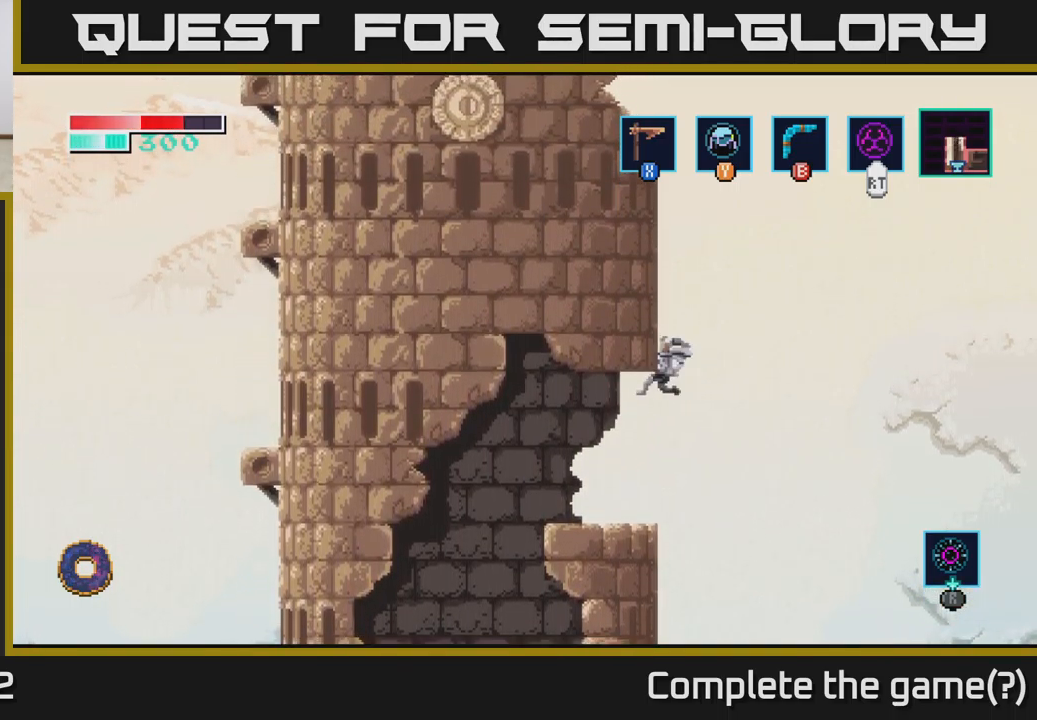
{"buttons": [], "left_stick": "right", "right_stick": "center", "events": [[150, "A", "up"], [283, "left_stick", "center"], [467, "left_stick", "right"]]}
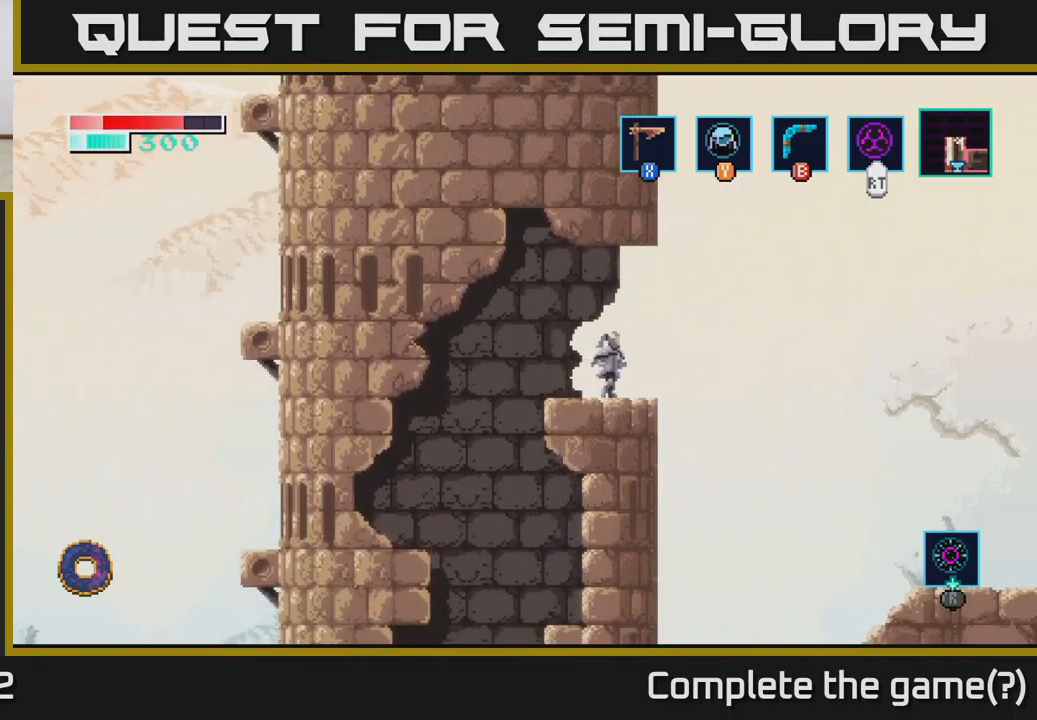
{"buttons": ["A"], "left_stick": "up-left", "right_stick": "center", "events": [[17, "A", "down"], [200, "left_stick", "up-left"]]}
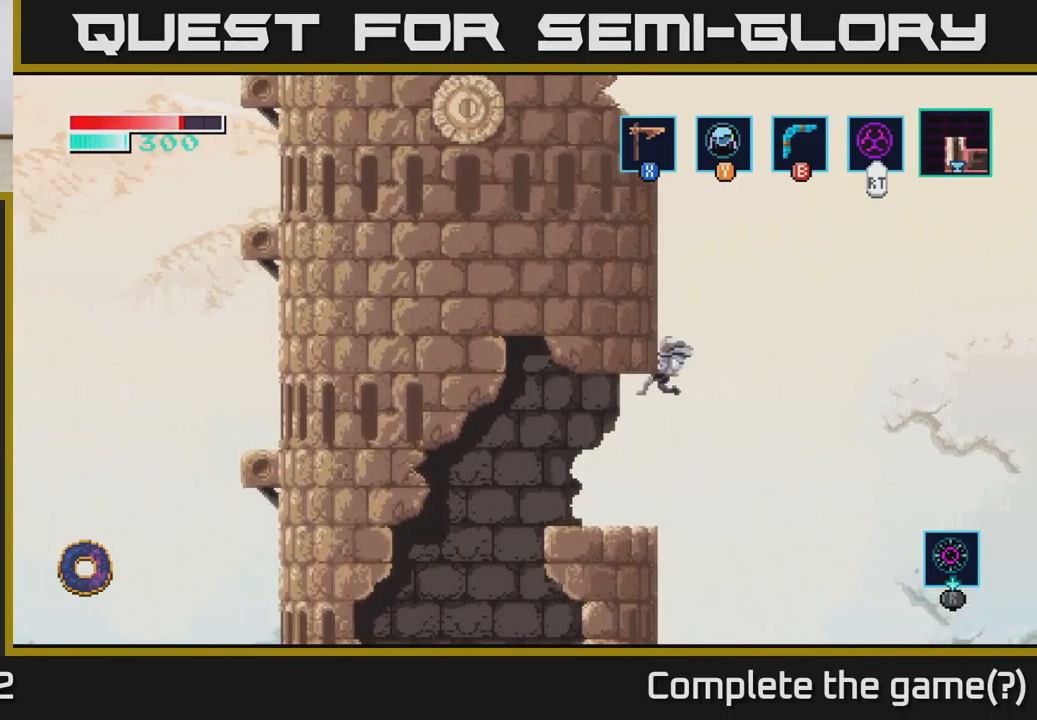
{"buttons": [], "left_stick": "center", "right_stick": "center", "events": [[183, "A", "up"], [467, "left_stick", "center"]]}
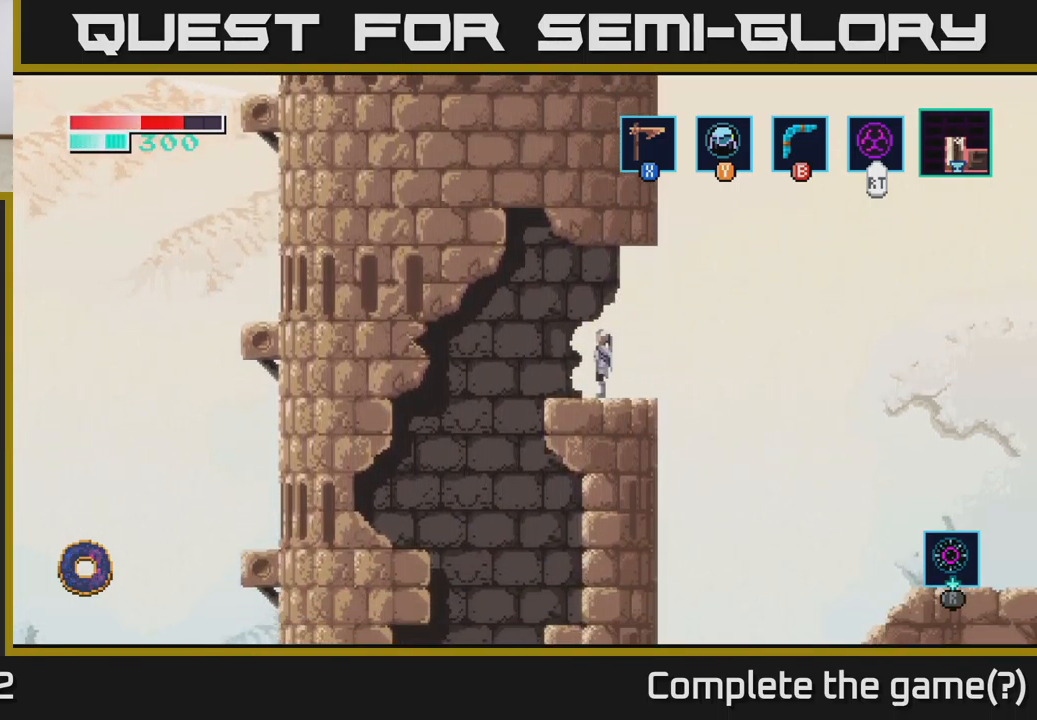
{"buttons": [], "left_stick": "center", "right_stick": "center", "events": [[17, "right_stick", "up"], [499, "right_stick", "center"]]}
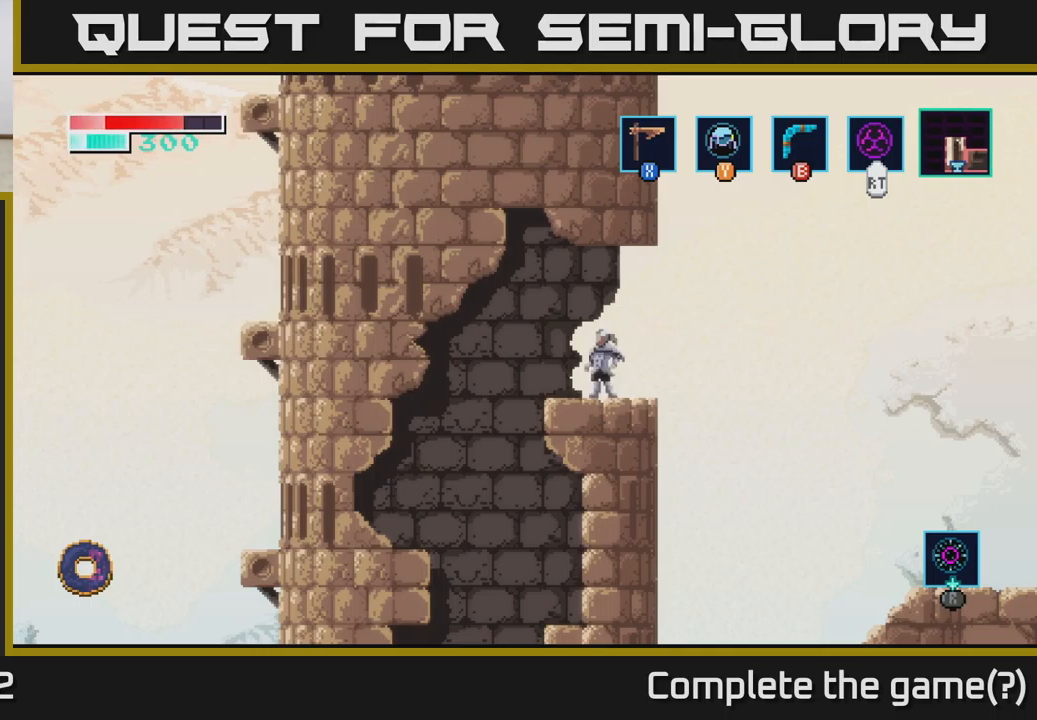
{"buttons": [], "left_stick": "center", "right_stick": "center", "events": [[200, "left_stick", "right"], [400, "left_stick", "center"]]}
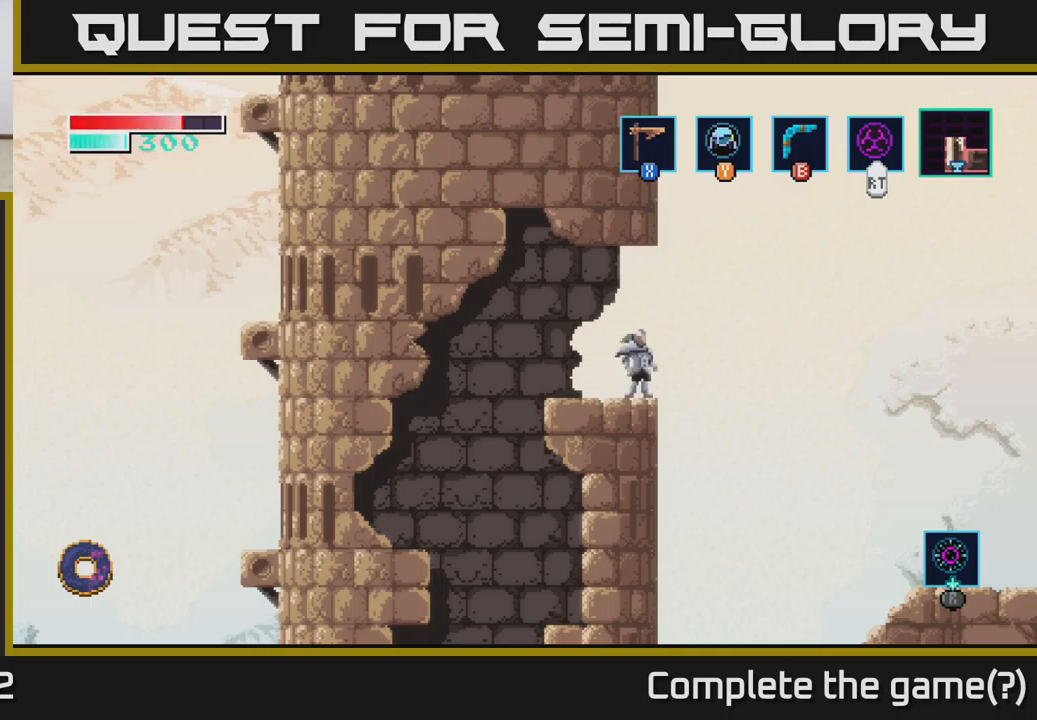
{"buttons": ["A"], "left_stick": "center", "right_stick": "center", "events": [[417, "A", "down"]]}
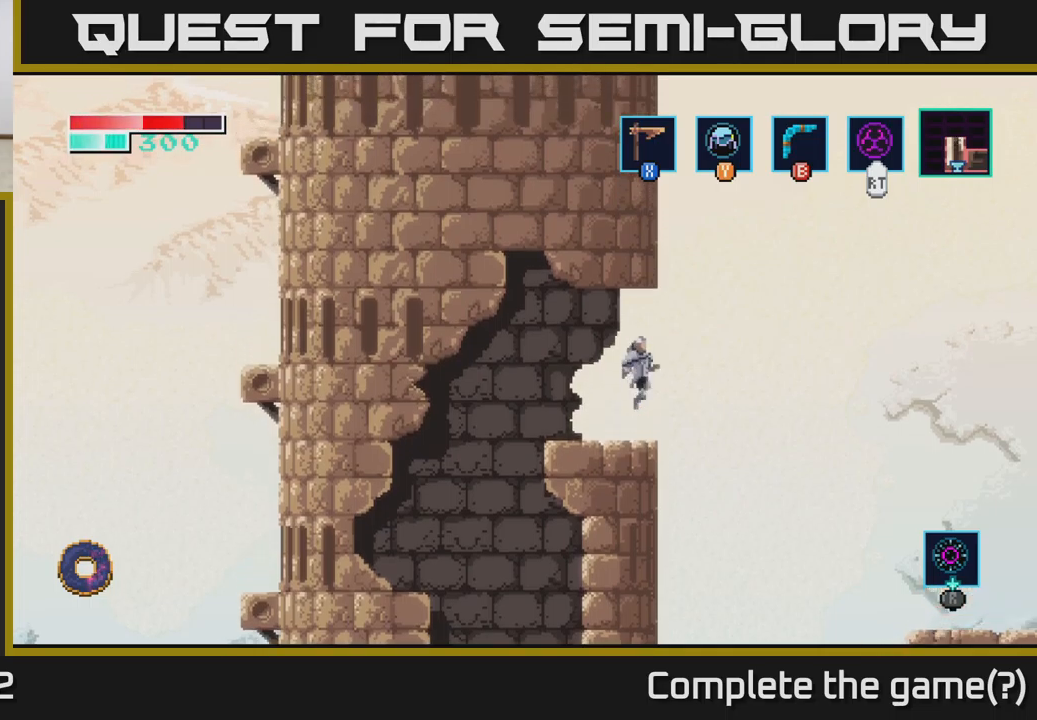
{"buttons": [], "left_stick": "center", "right_stick": "center", "events": [[400, "A", "up"]]}
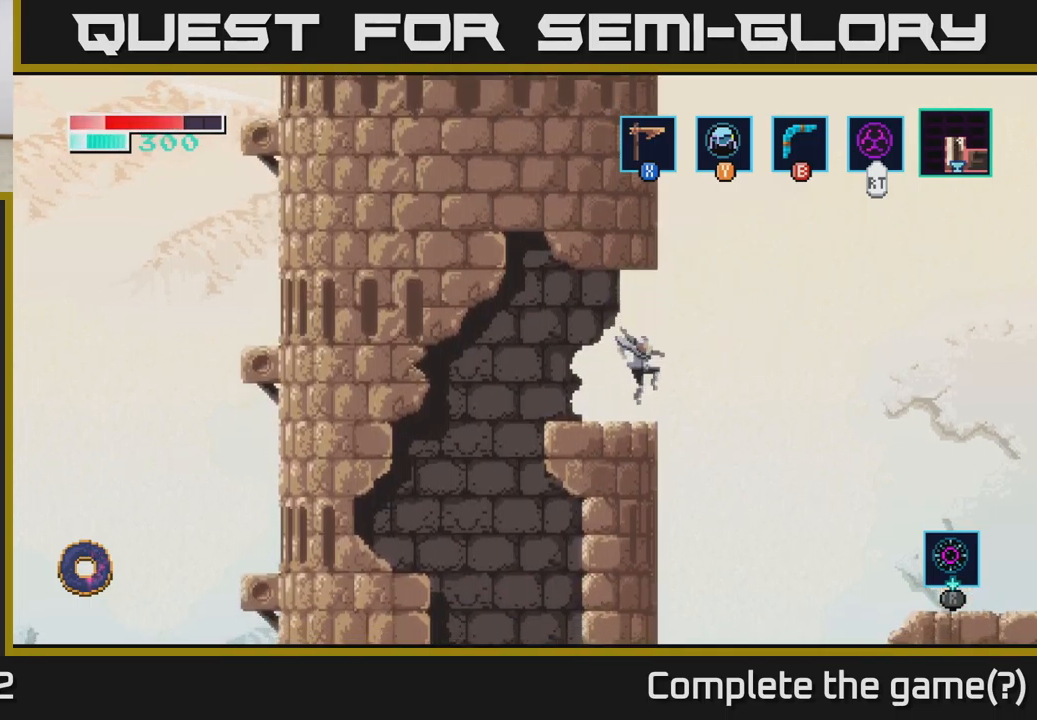
{"buttons": [], "left_stick": "right", "right_stick": "center", "events": [[450, "left_stick", "right"]]}